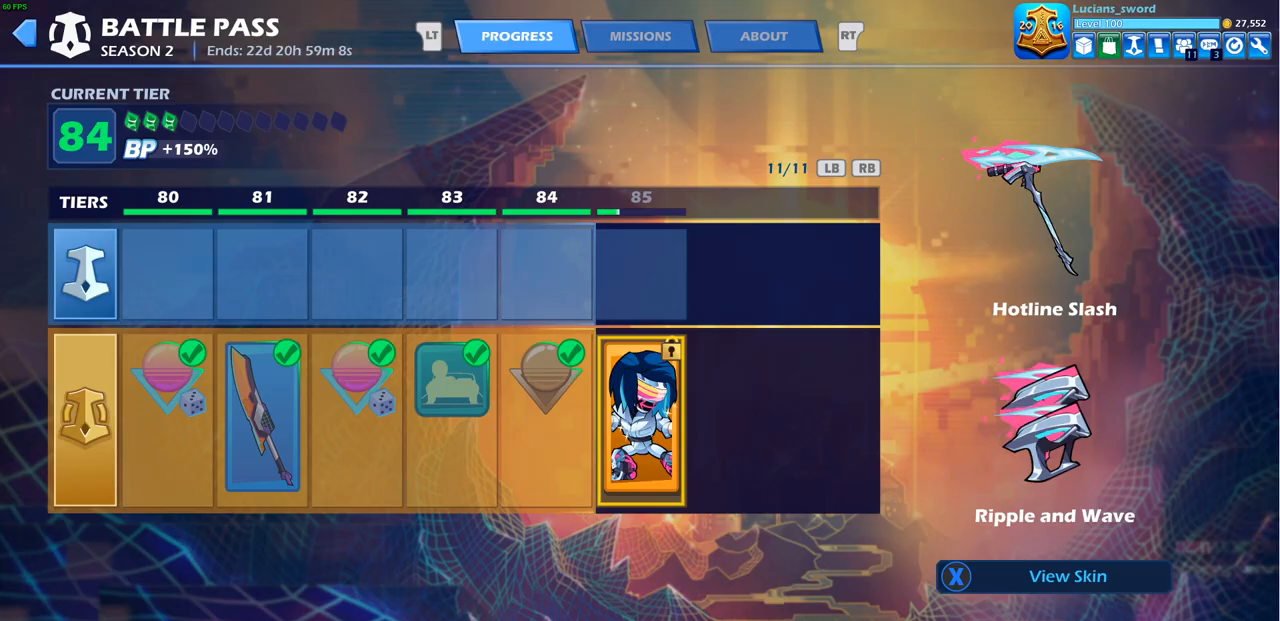
Gameplay with a controller (PlayStation layout); each line is a JSON object with the inputs held at the frame after it. "events" lists button and stick changes between this image and that frame as [ms after this image, input, new state], when the widget could be followed in between. Not read: R1.
{"buttons": [], "left_stick": "center", "right_stick": "center", "events": [[333, "DPAD_LEFT", "down"], [433, "DPAD_LEFT", "up"]]}
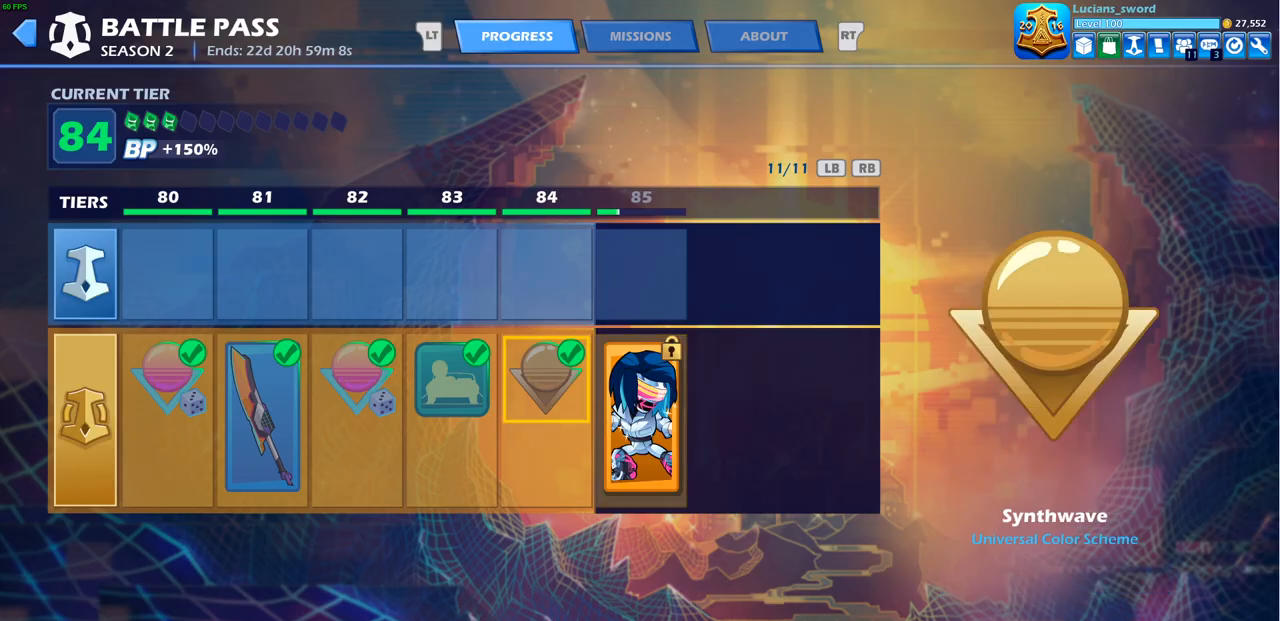
{"buttons": [], "left_stick": "center", "right_stick": "center", "events": []}
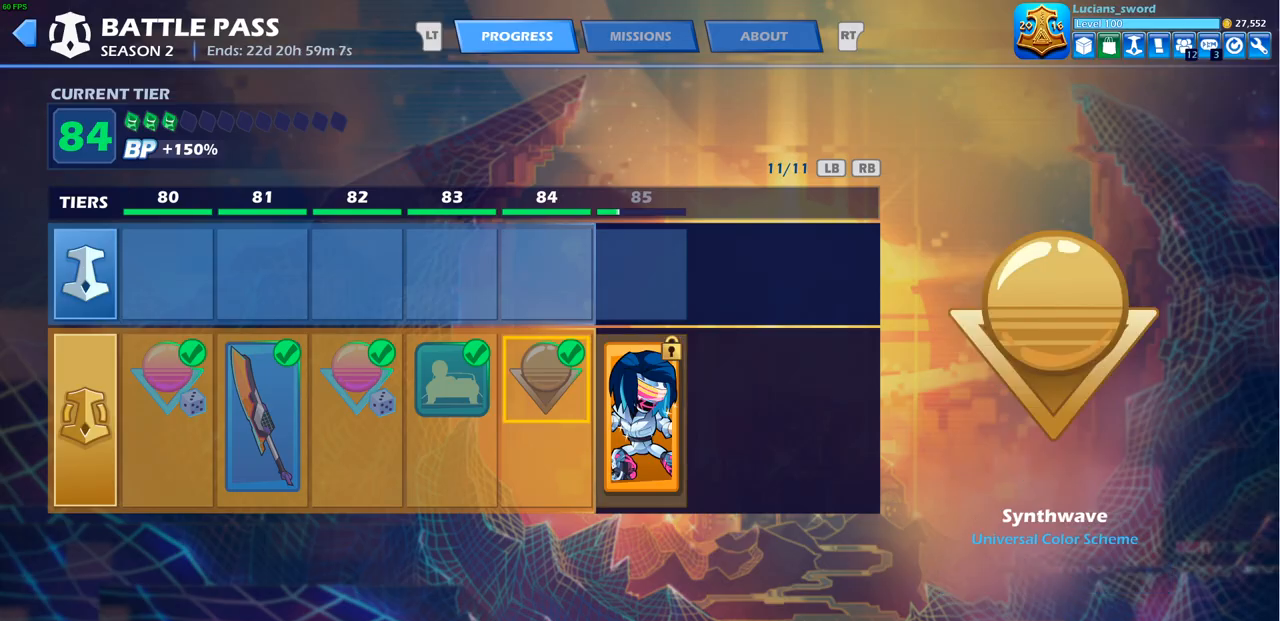
{"buttons": ["DPAD_LEFT"], "left_stick": "center", "right_stick": "center", "events": [[267, "DPAD_LEFT", "down"], [383, "DPAD_LEFT", "up"], [467, "DPAD_LEFT", "down"]]}
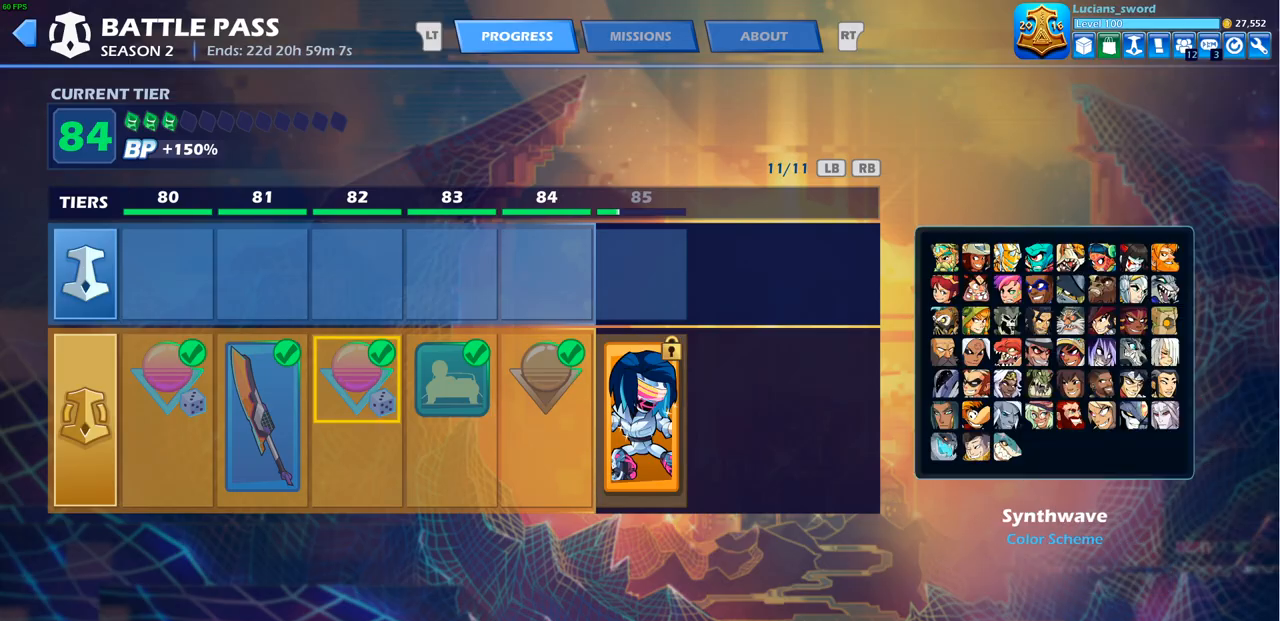
{"buttons": [], "left_stick": "center", "right_stick": "center", "events": [[83, "DPAD_LEFT", "up"], [183, "DPAD_LEFT", "down"], [283, "DPAD_LEFT", "up"]]}
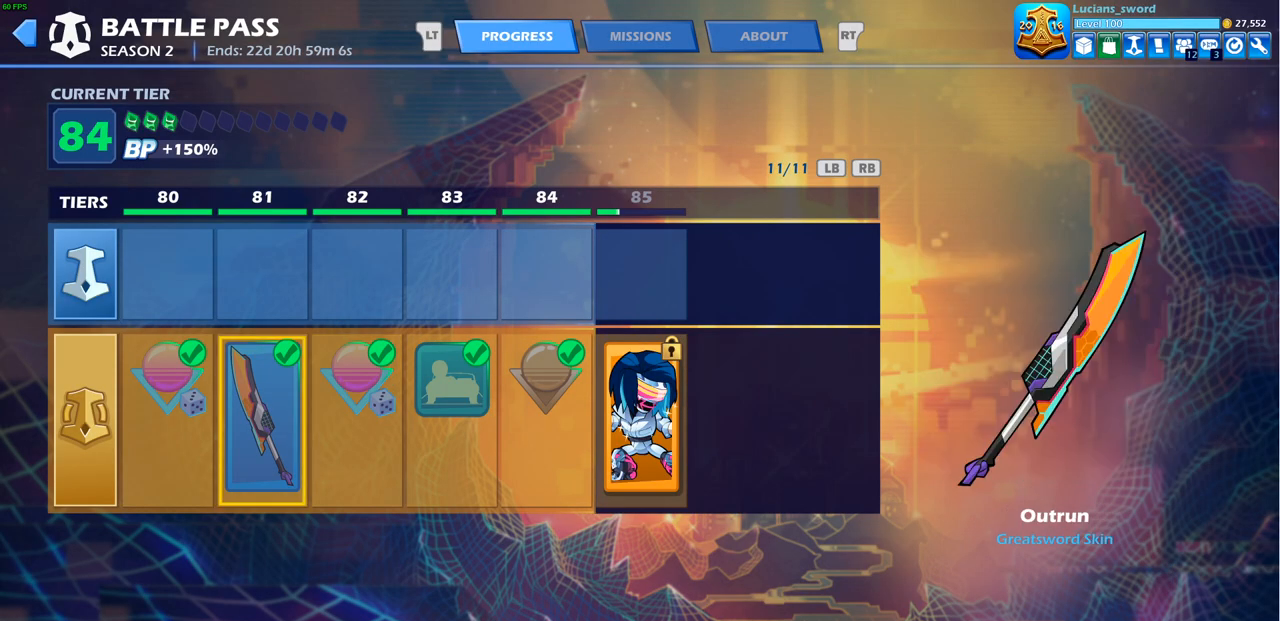
{"buttons": [], "left_stick": "center", "right_stick": "center", "events": [[283, "DPAD_LEFT", "down"], [400, "DPAD_LEFT", "up"]]}
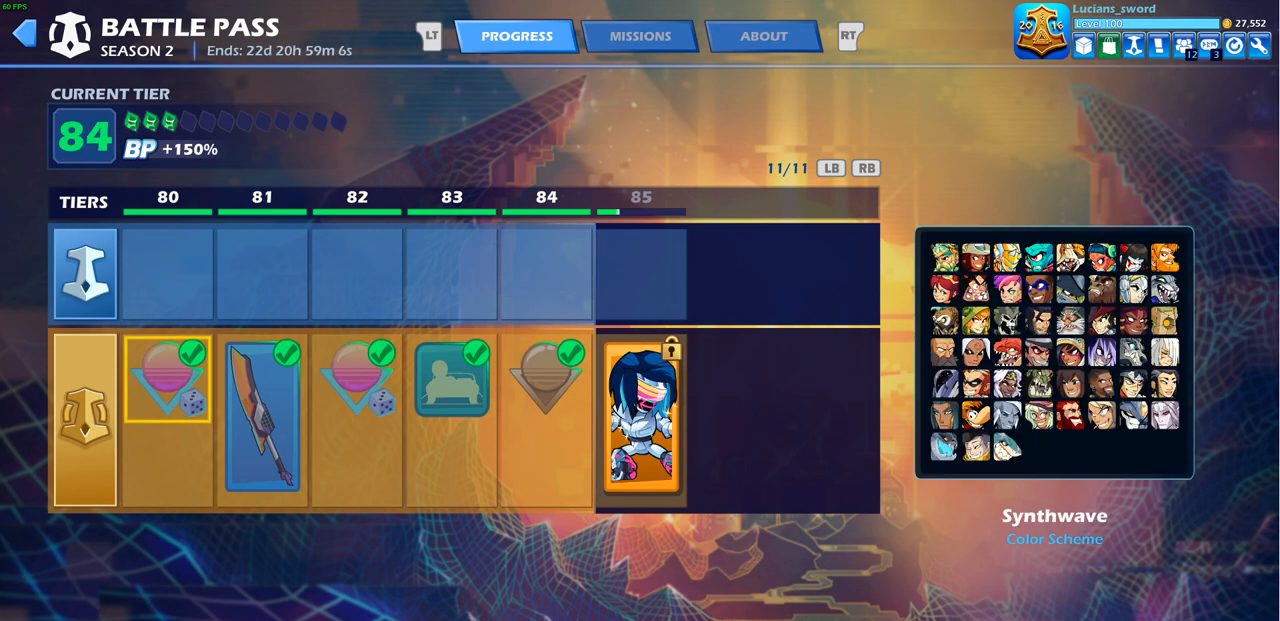
{"buttons": [], "left_stick": "center", "right_stick": "center", "events": [[33, "DPAD_RIGHT", "down"], [150, "DPAD_RIGHT", "up"]]}
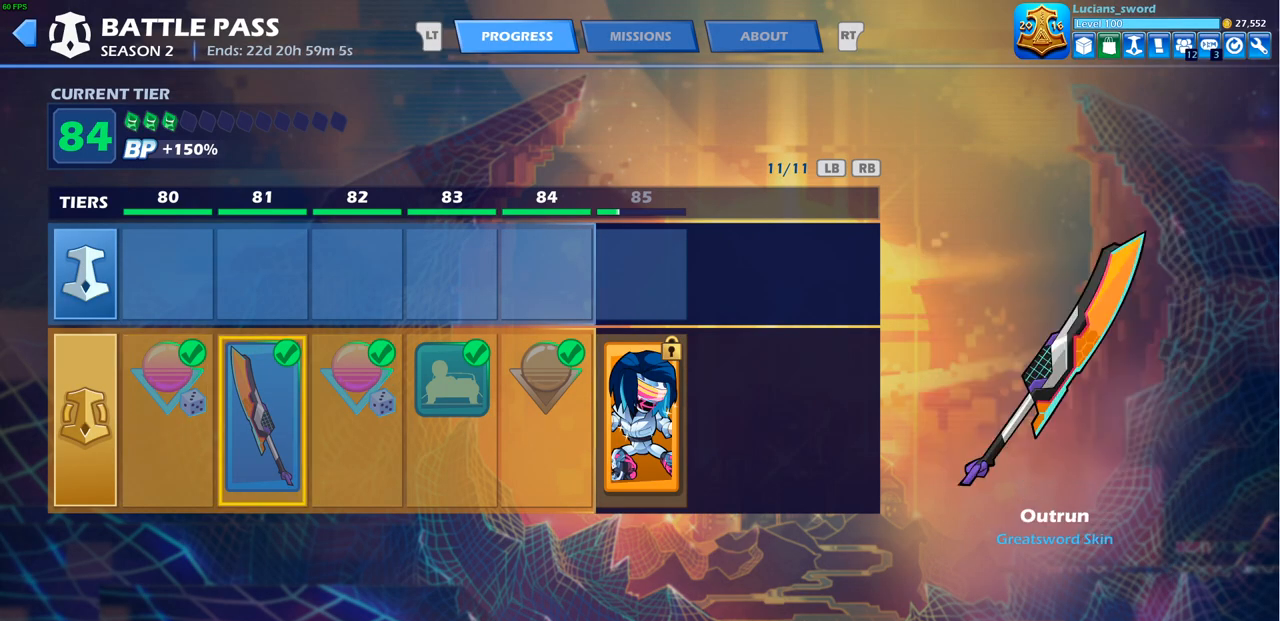
{"buttons": [], "left_stick": "center", "right_stick": "center", "events": [[33, "DPAD_LEFT", "down"], [133, "DPAD_LEFT", "up"], [283, "DPAD_LEFT", "down"], [383, "DPAD_LEFT", "up"]]}
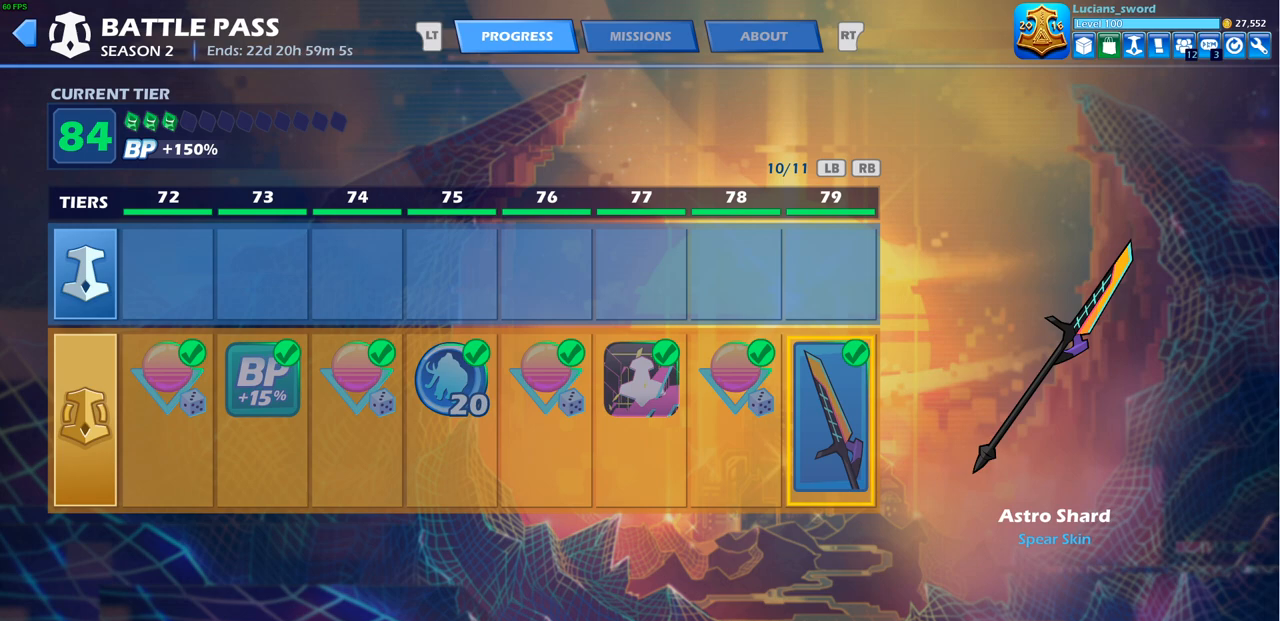
{"buttons": [], "left_stick": "center", "right_stick": "center", "events": []}
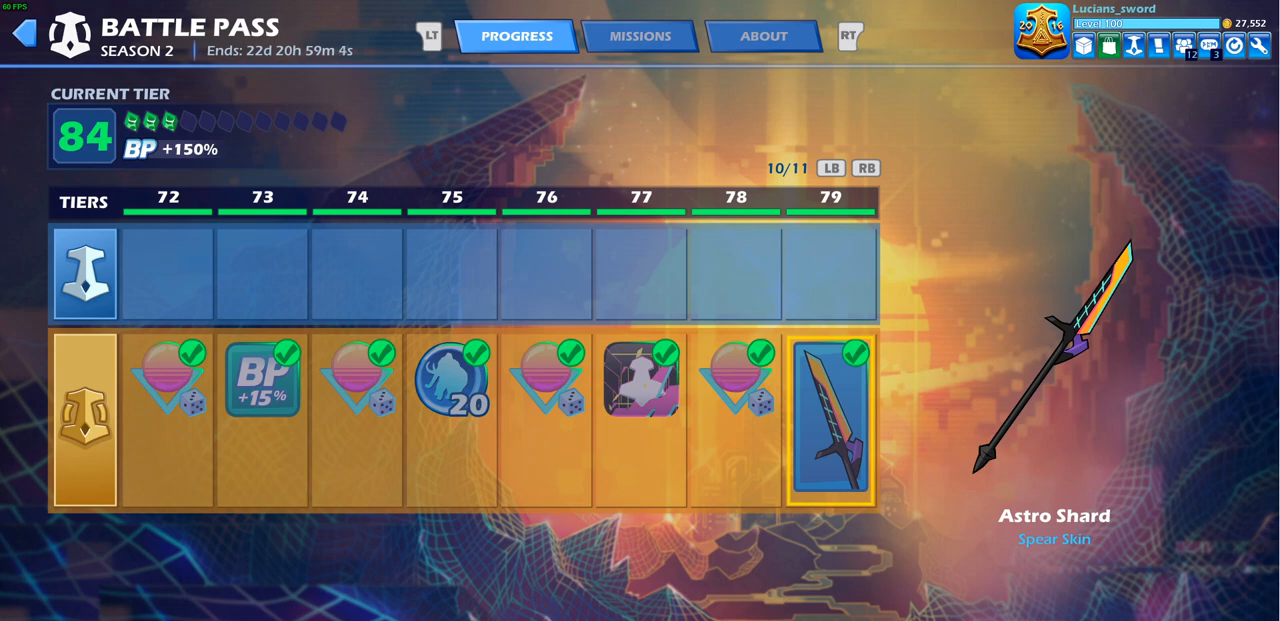
{"buttons": [], "left_stick": "center", "right_stick": "center", "events": [[33, "DPAD_LEFT", "down"], [117, "DPAD_LEFT", "up"], [267, "DPAD_RIGHT", "down"], [367, "DPAD_RIGHT", "up"]]}
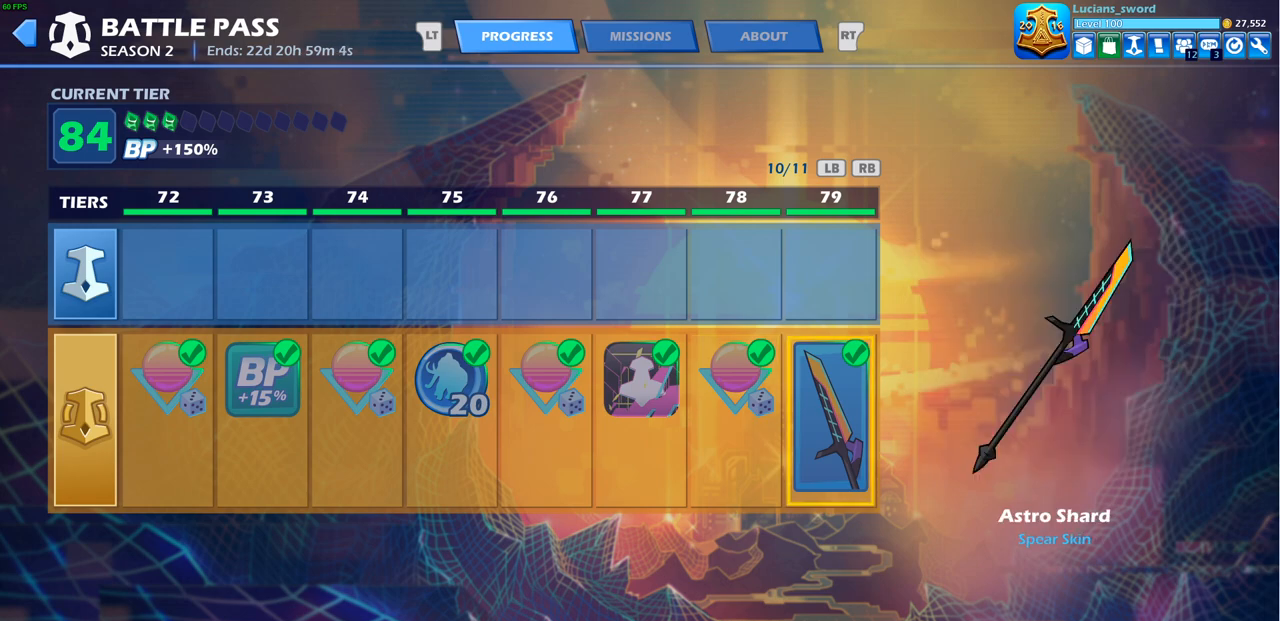
{"buttons": [], "left_stick": "center", "right_stick": "center", "events": []}
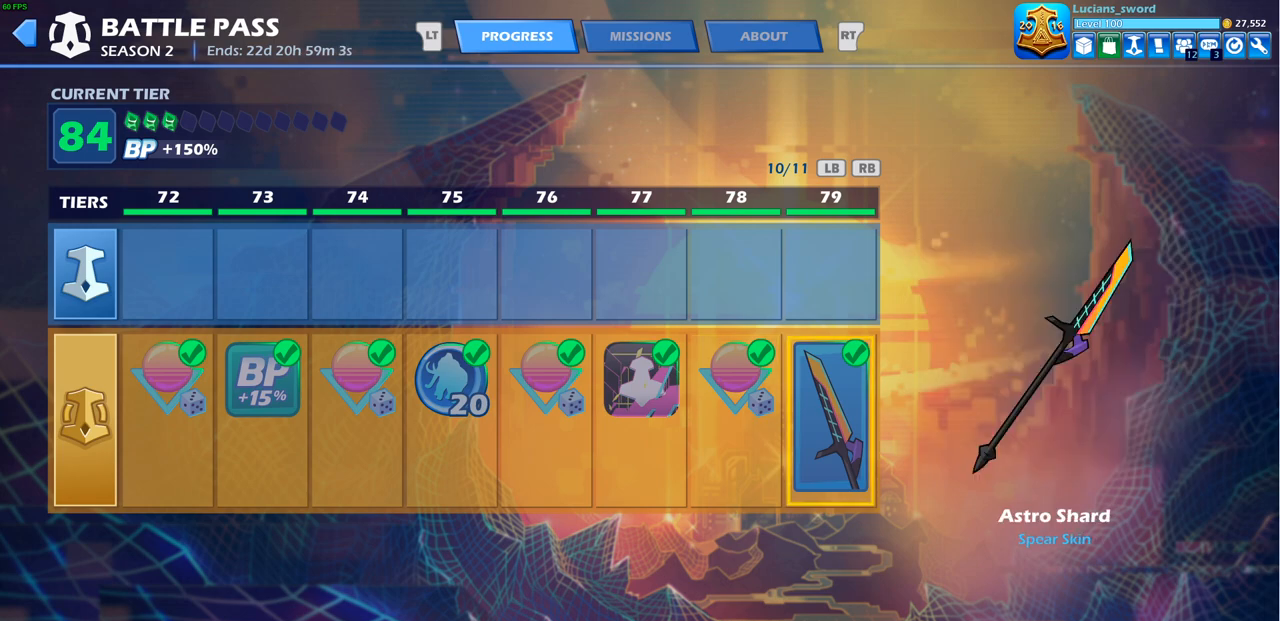
{"buttons": [], "left_stick": "center", "right_stick": "center", "events": []}
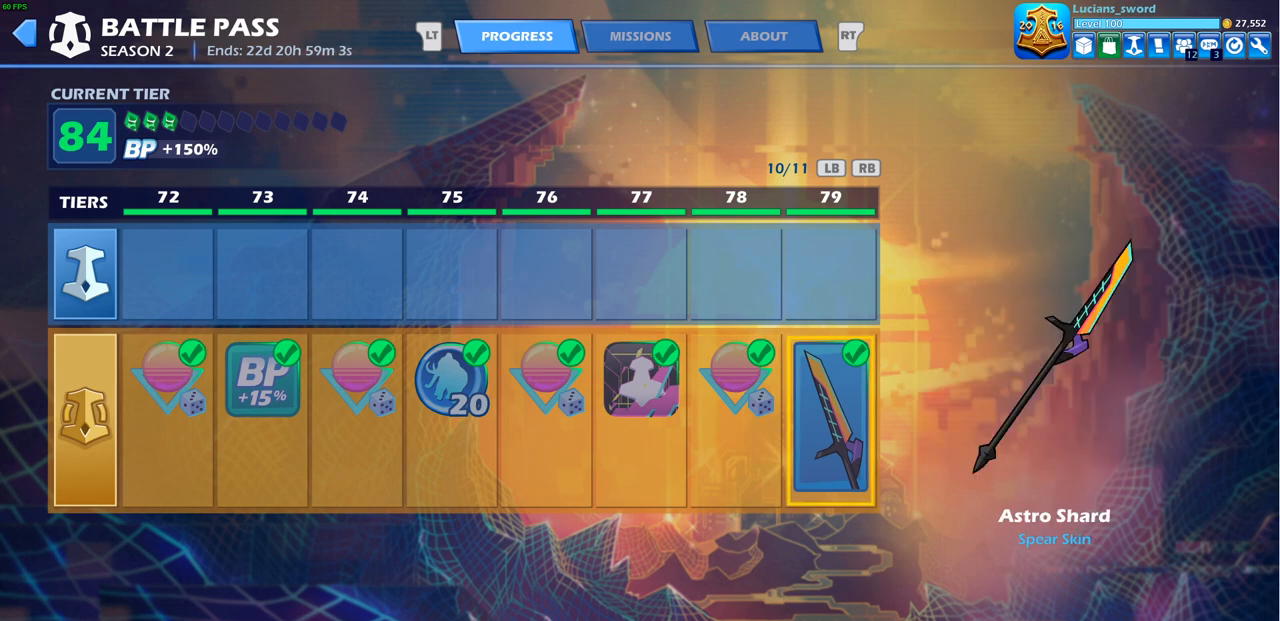
{"buttons": [], "left_stick": "center", "right_stick": "center", "events": []}
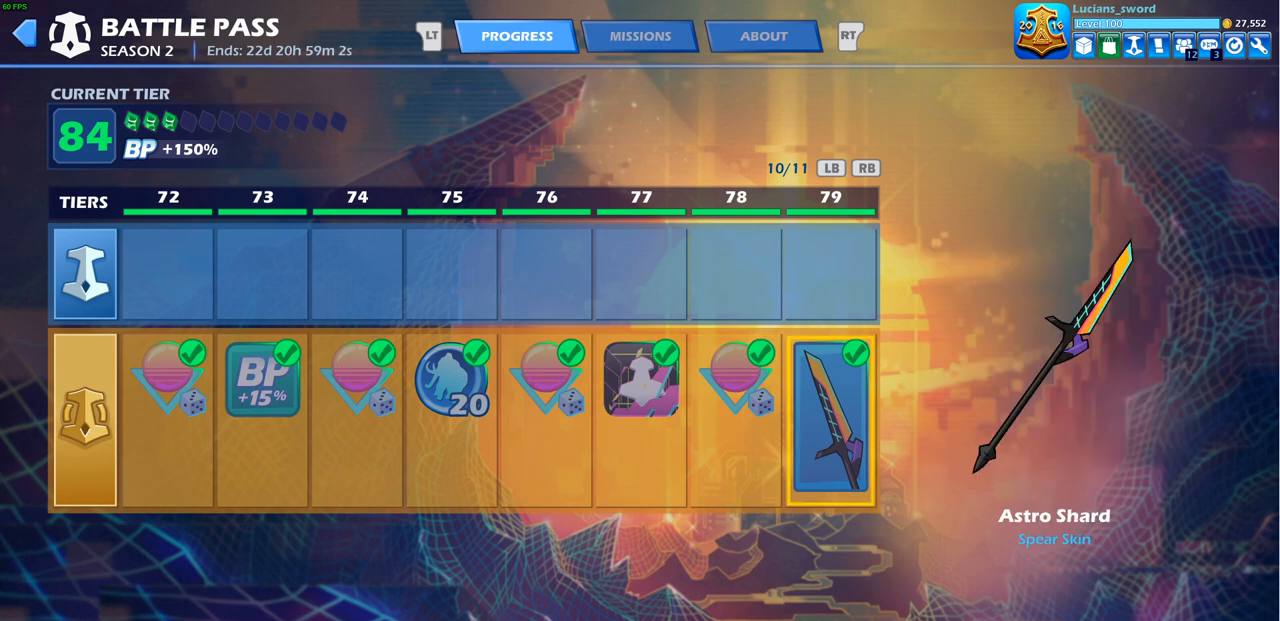
{"buttons": [], "left_stick": "center", "right_stick": "center", "events": [[317, "DPAD_RIGHT", "down"], [400, "DPAD_RIGHT", "up"]]}
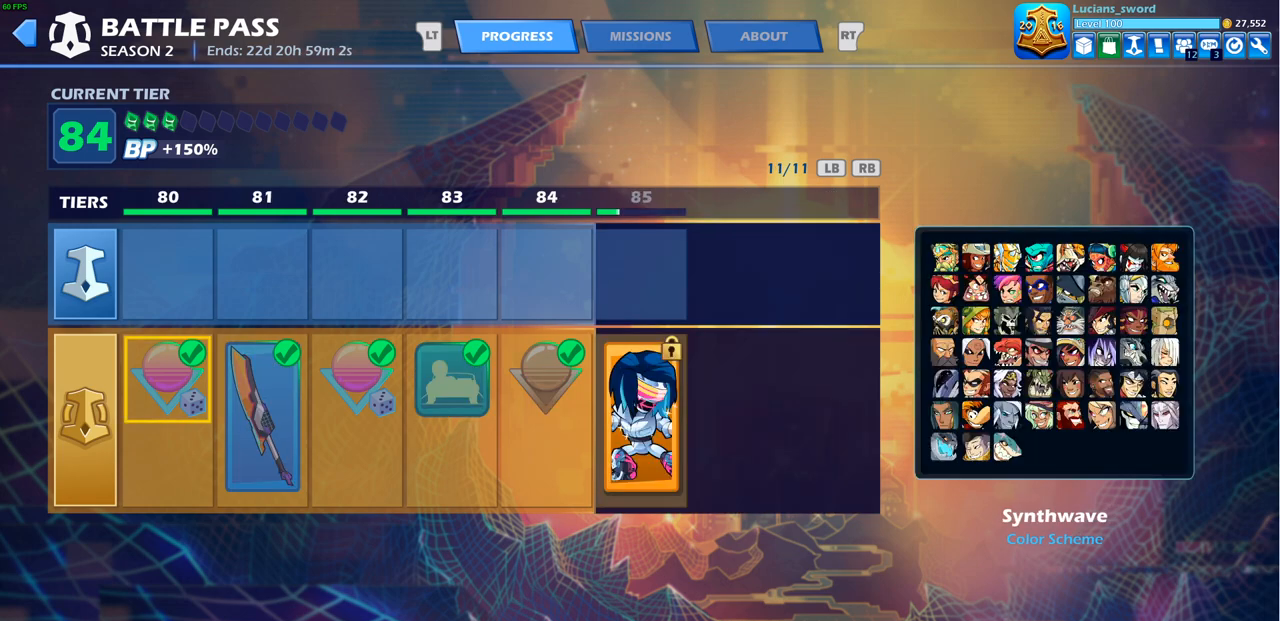
{"buttons": [], "left_stick": "center", "right_stick": "center", "events": [[183, "DPAD_RIGHT", "down"], [300, "DPAD_RIGHT", "up"]]}
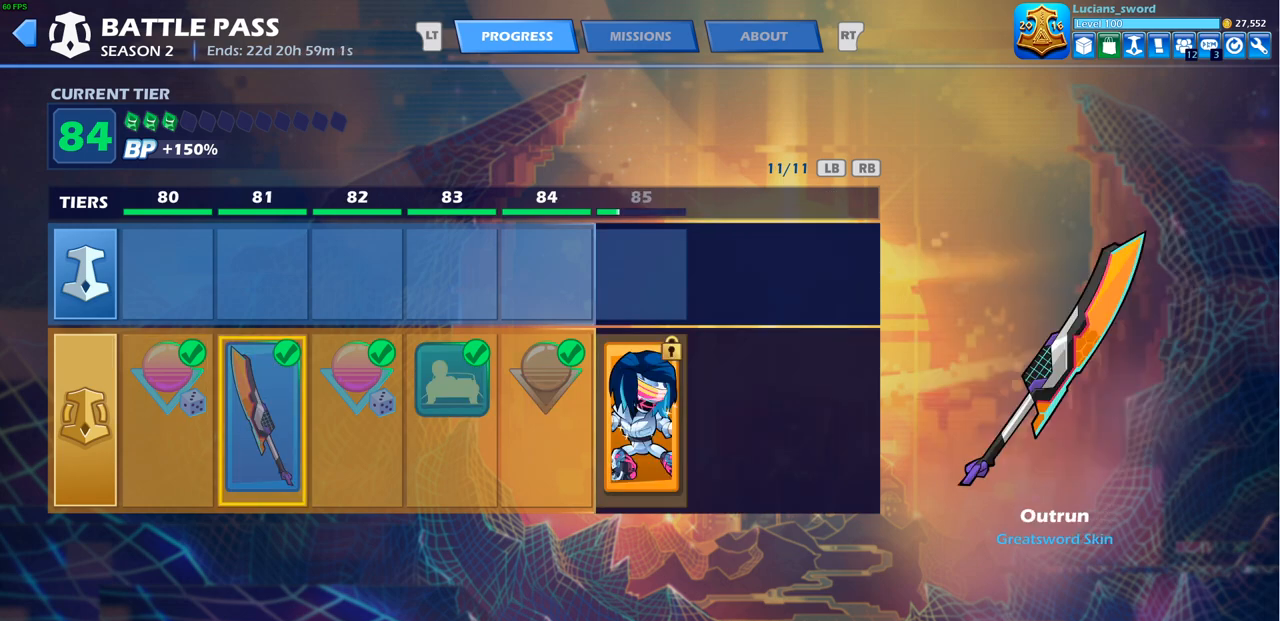
{"buttons": [], "left_stick": "center", "right_stick": "center", "events": []}
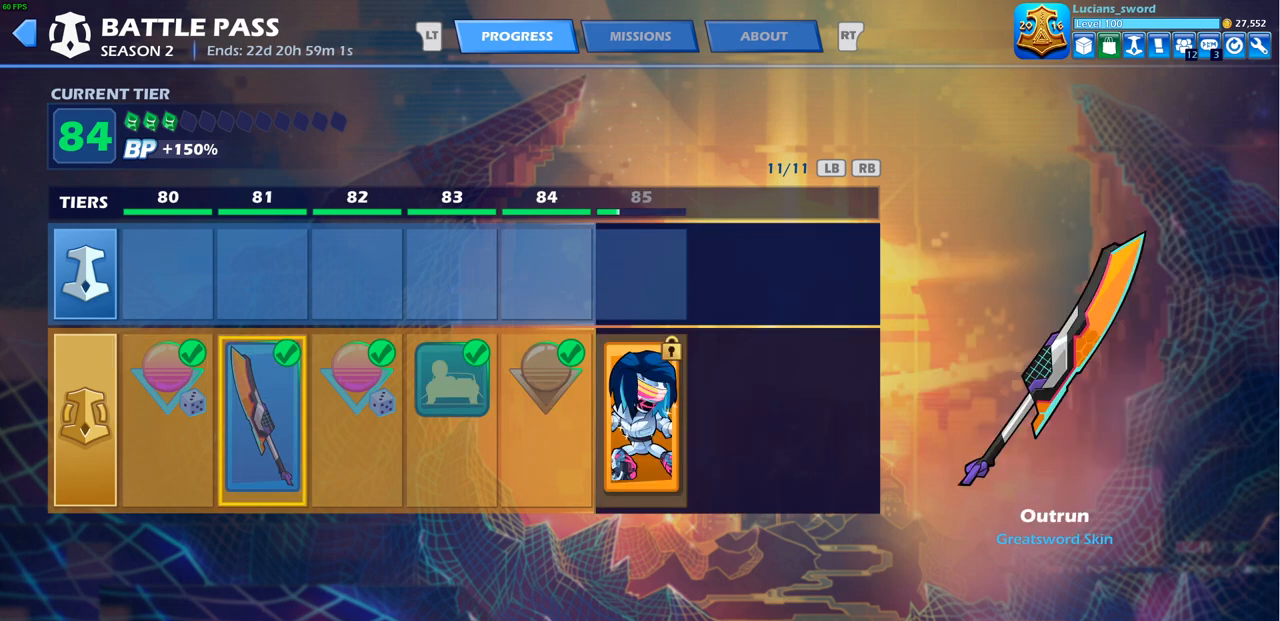
{"buttons": [], "left_stick": "center", "right_stick": "center", "events": []}
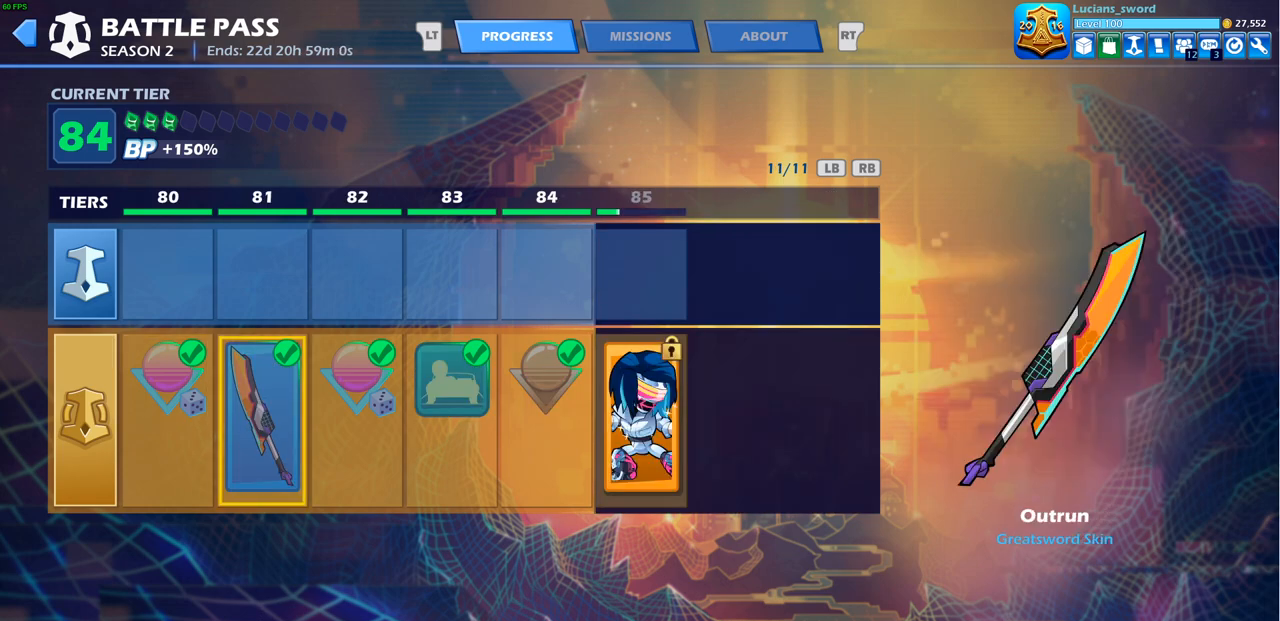
{"buttons": [], "left_stick": "center", "right_stick": "center", "events": []}
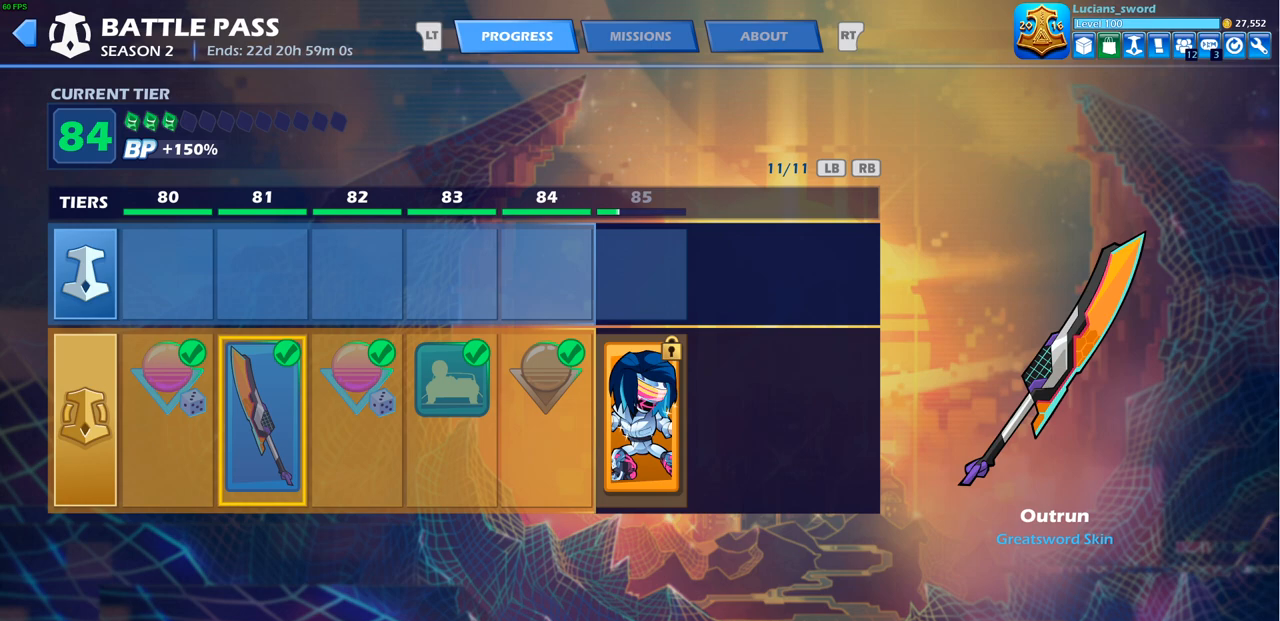
{"buttons": [], "left_stick": "center", "right_stick": "center", "events": []}
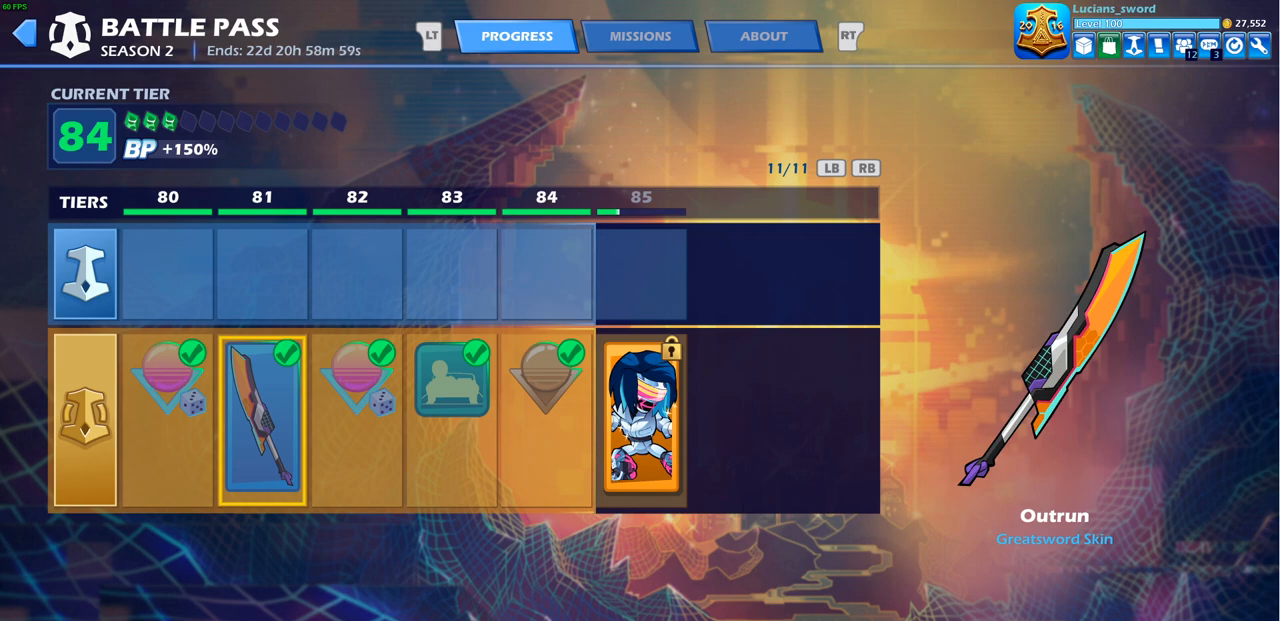
{"buttons": [], "left_stick": "center", "right_stick": "center", "events": []}
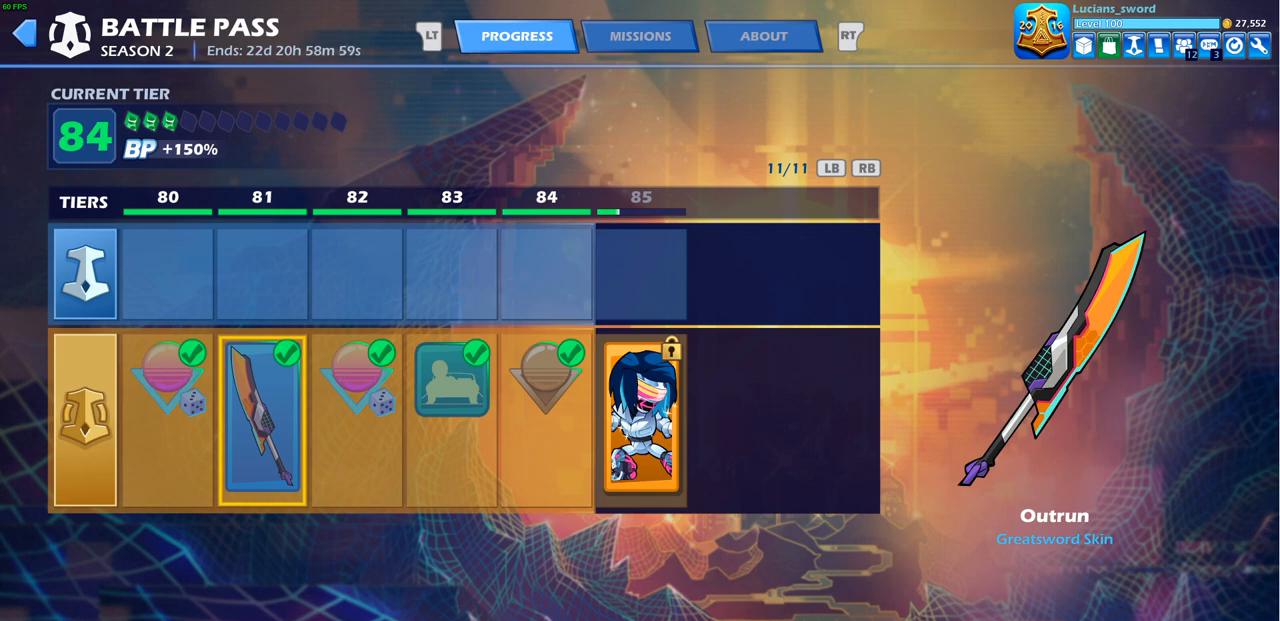
{"buttons": [], "left_stick": "center", "right_stick": "center", "events": [[133, "DPAD_RIGHT", "down"], [217, "DPAD_RIGHT", "up"]]}
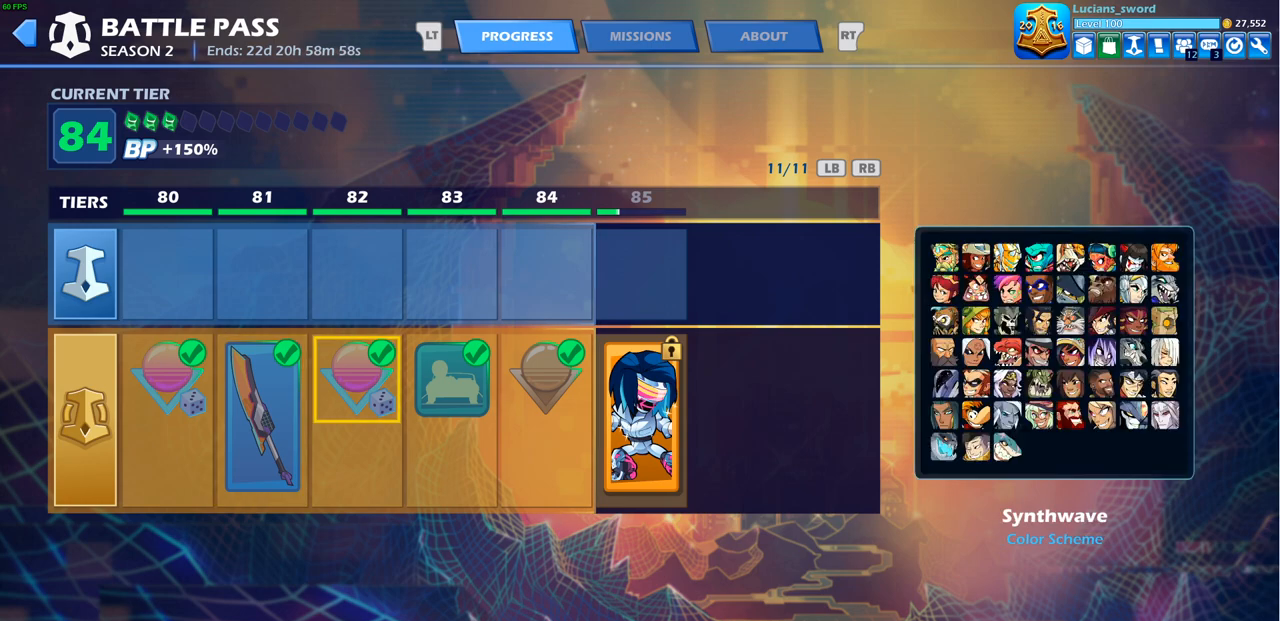
{"buttons": [], "left_stick": "center", "right_stick": "center", "events": []}
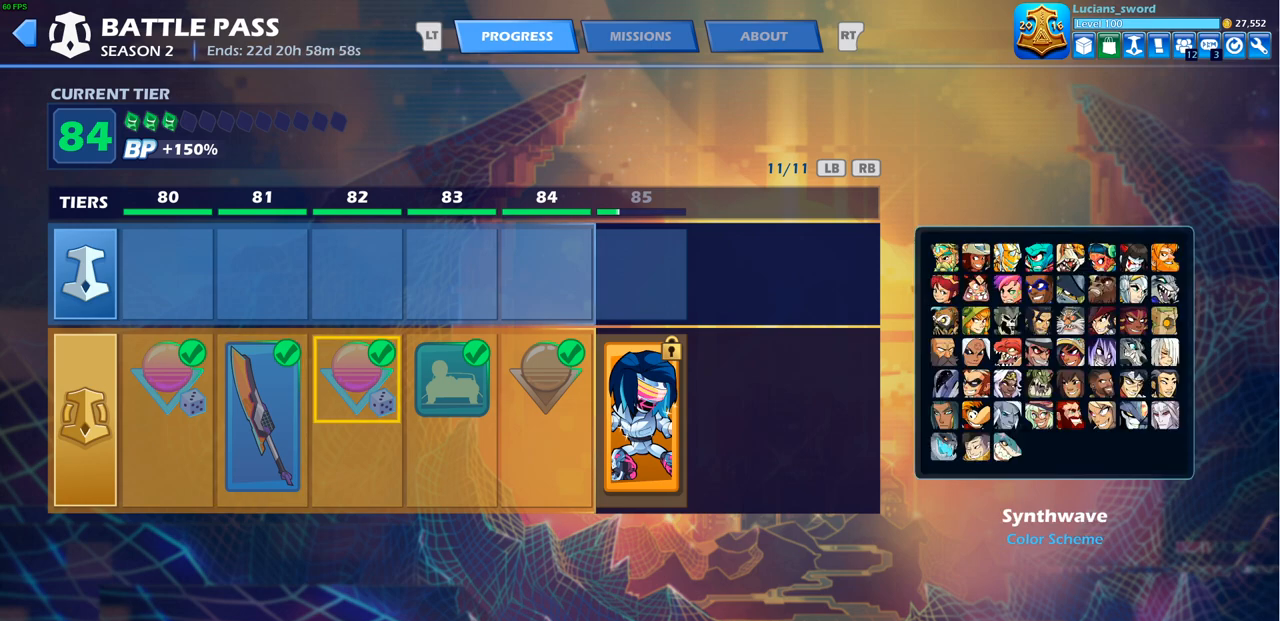
{"buttons": ["DPAD_RIGHT"], "left_stick": "center", "right_stick": "center", "events": [[500, "DPAD_RIGHT", "down"]]}
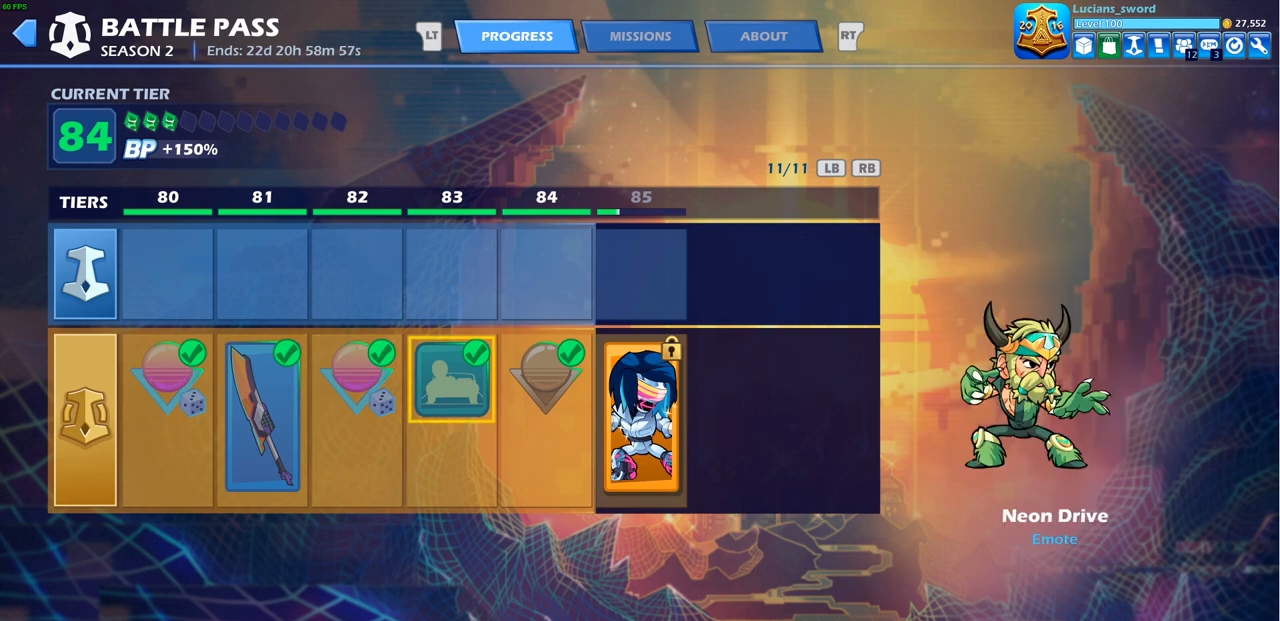
{"buttons": [], "left_stick": "center", "right_stick": "center", "events": [[133, "DPAD_RIGHT", "up"]]}
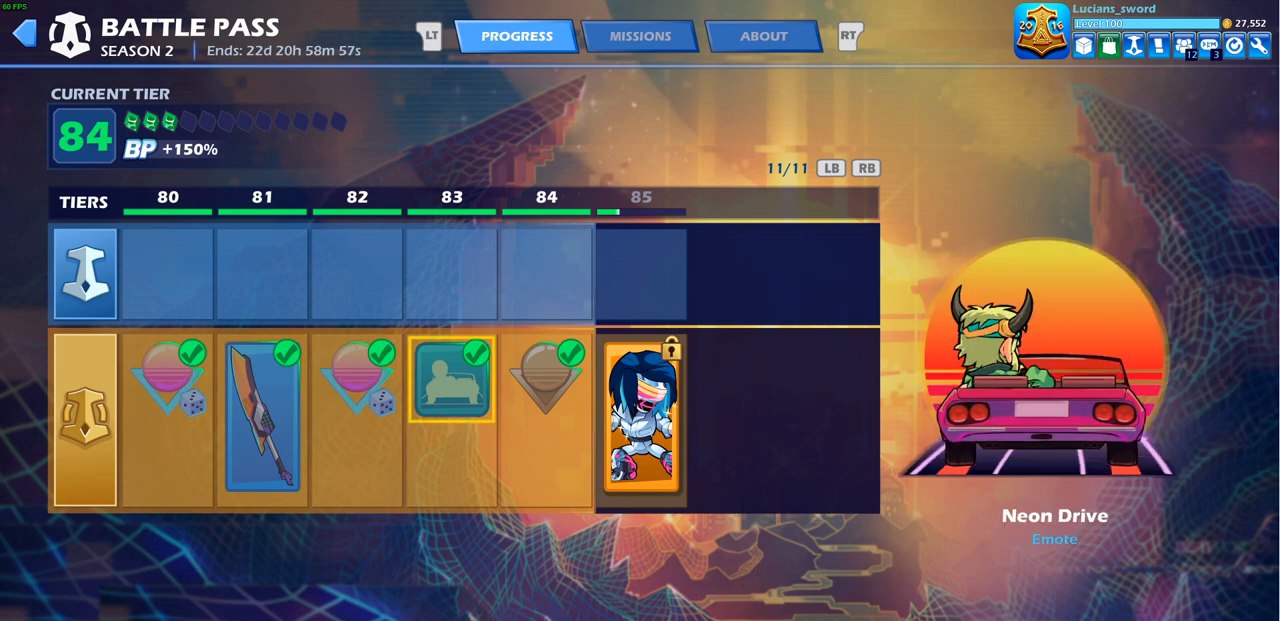
{"buttons": [], "left_stick": "center", "right_stick": "center", "events": []}
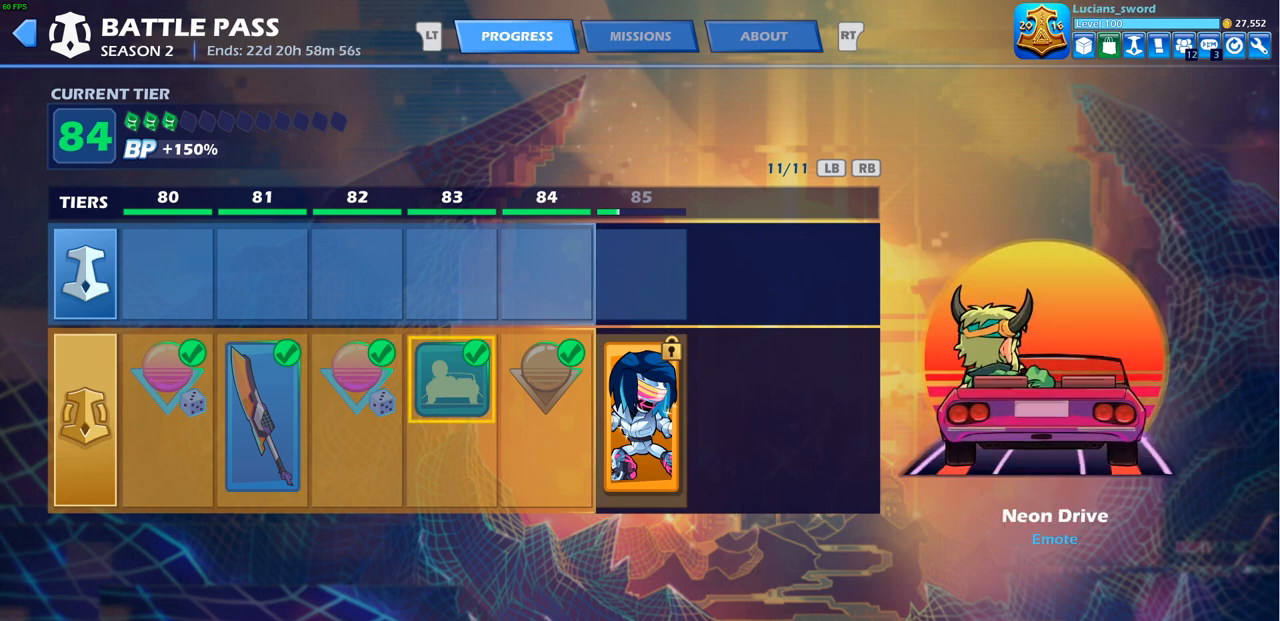
{"buttons": [], "left_stick": "center", "right_stick": "center", "events": []}
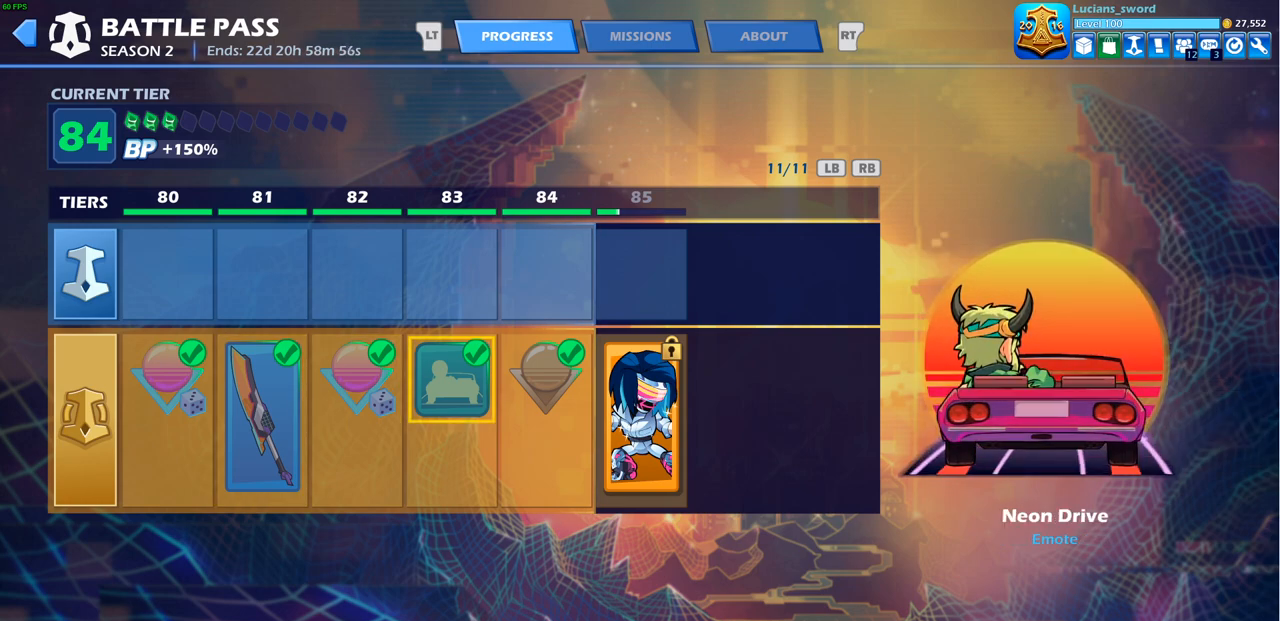
{"buttons": [], "left_stick": "center", "right_stick": "center", "events": []}
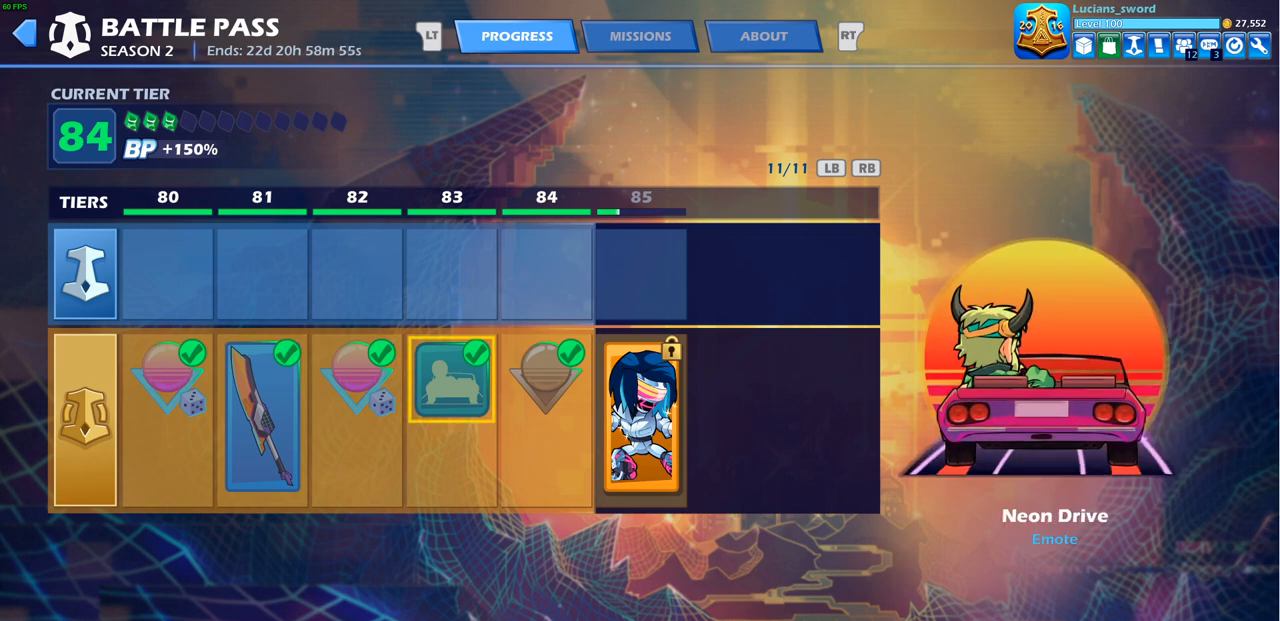
{"buttons": [], "left_stick": "center", "right_stick": "center", "events": []}
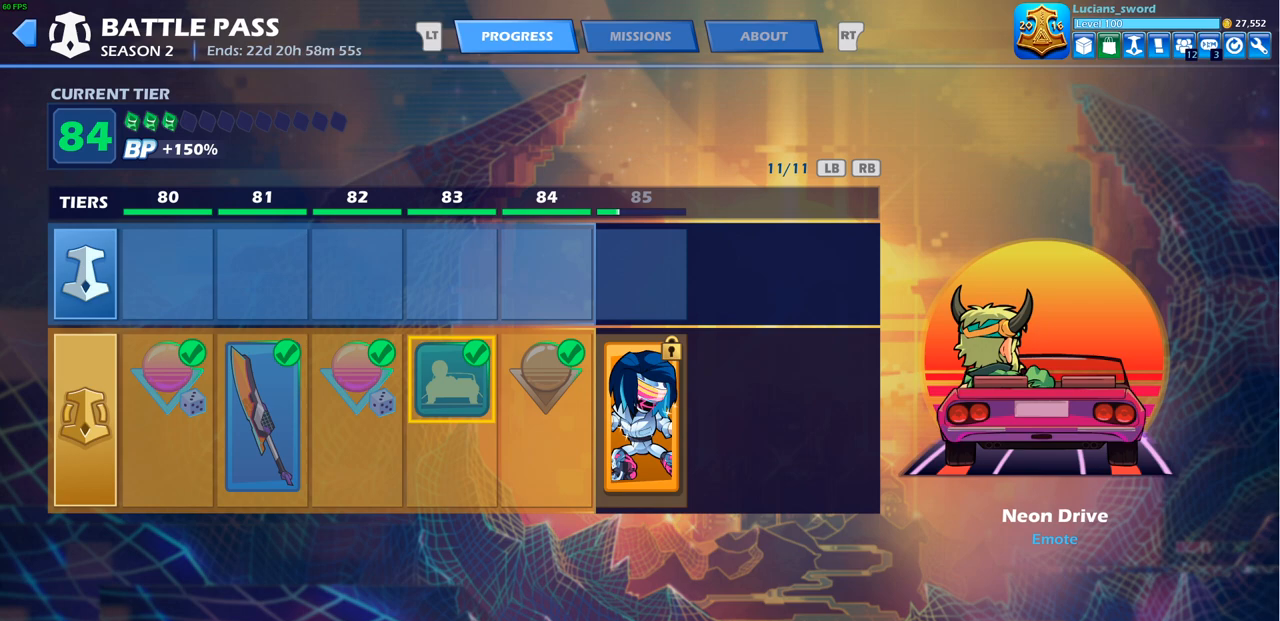
{"buttons": [], "left_stick": "center", "right_stick": "center", "events": []}
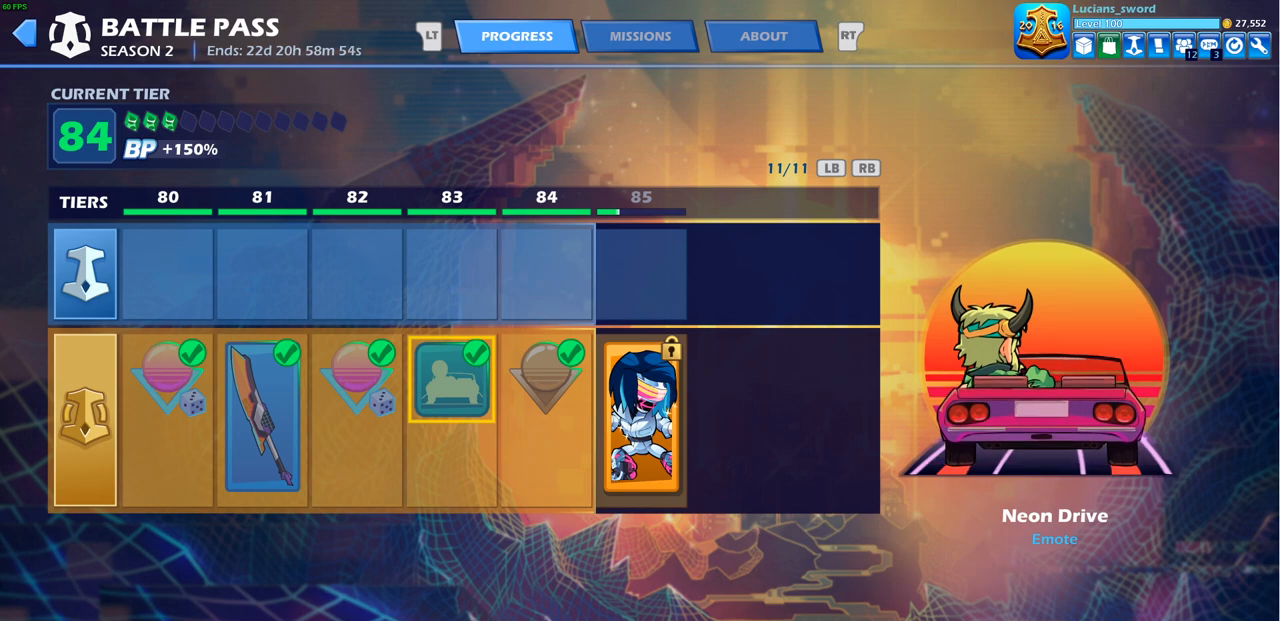
{"buttons": [], "left_stick": "center", "right_stick": "center", "events": []}
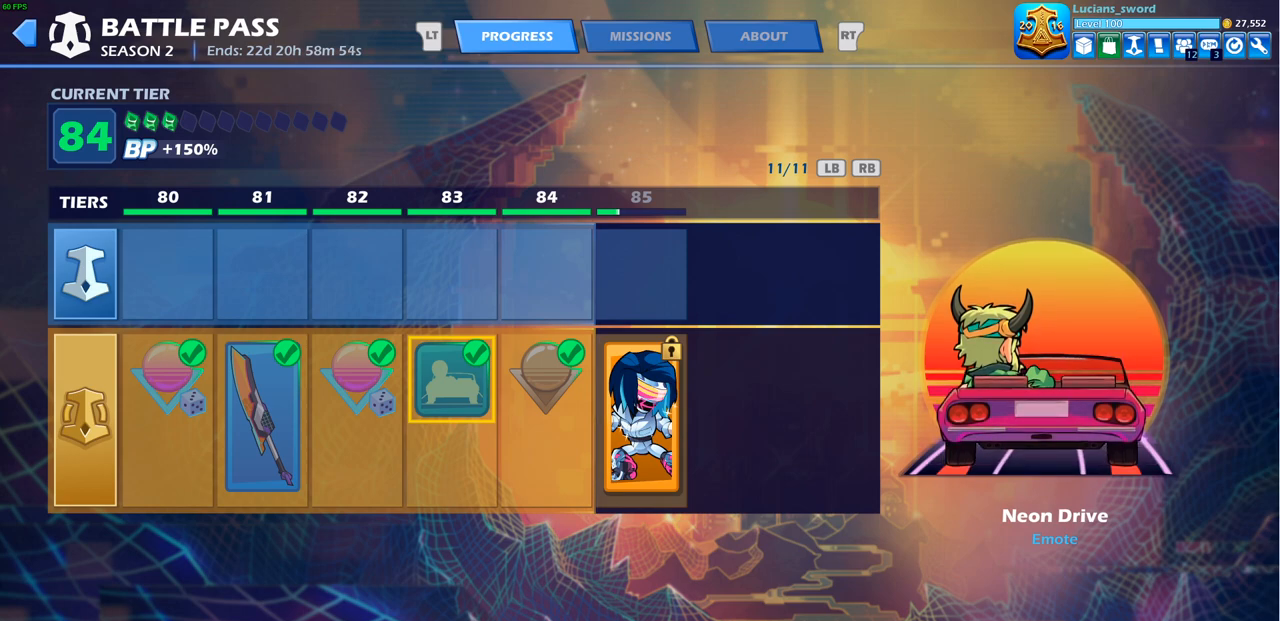
{"buttons": [], "left_stick": "center", "right_stick": "center", "events": [[117, "DPAD_RIGHT", "down"], [233, "DPAD_RIGHT", "up"]]}
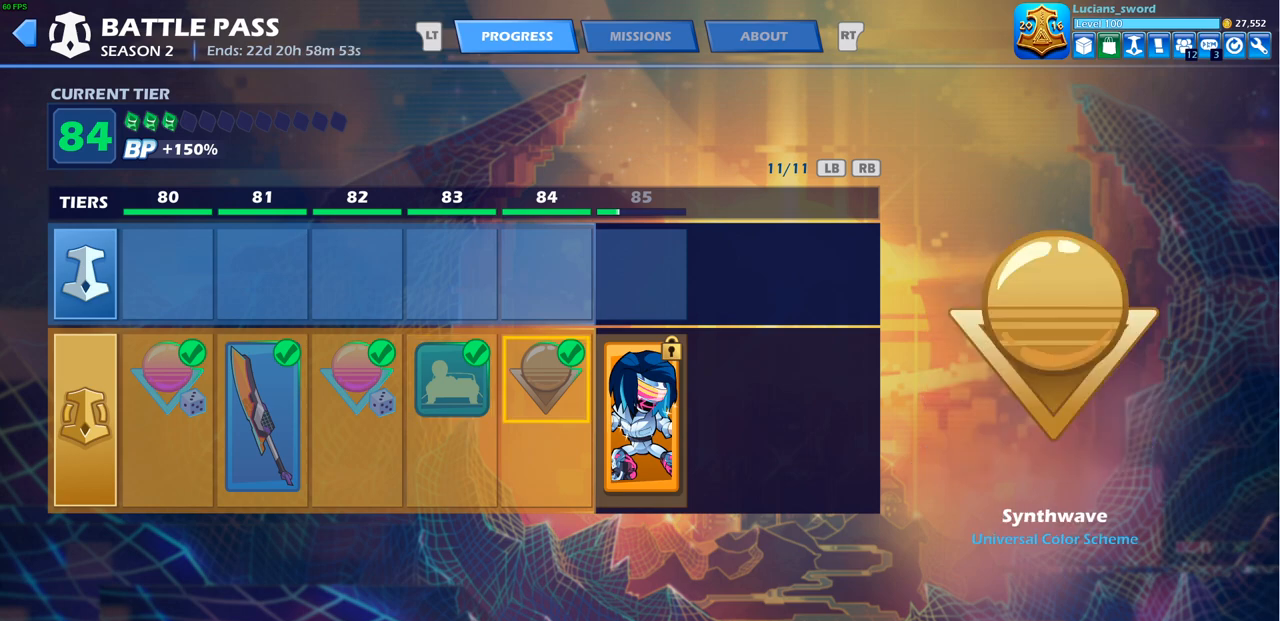
{"buttons": [], "left_stick": "center", "right_stick": "center", "events": []}